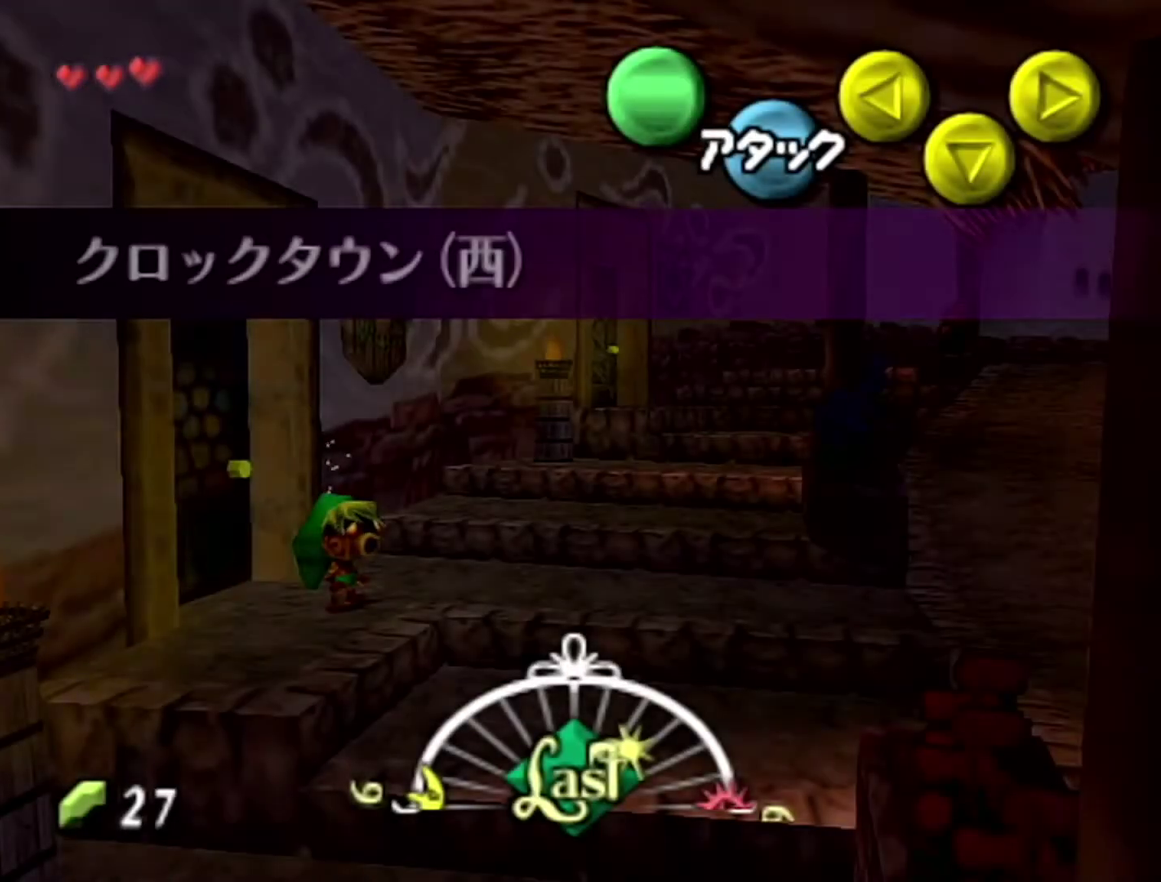
Gameplay with a controller (Nintendo layout); each line is a JSON object with the inputs held at the frame after it. "events" lists button and stick changes between this image and that frame as [ms after this image, input, new state], when the widget could be followed in between. Not read: L3 R3.
{"buttons": [], "left_stick": "up-right", "events": [[17, "left_stick", "up-right"]]}
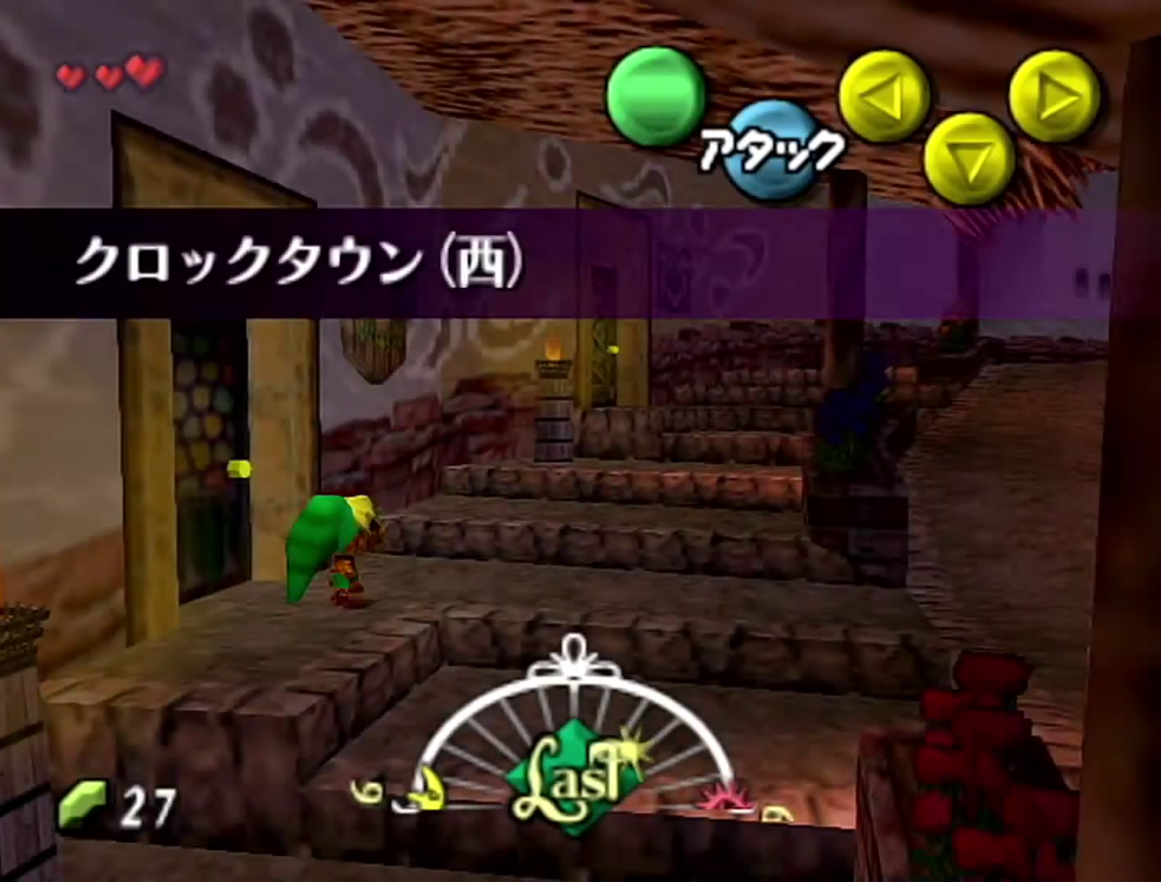
{"buttons": ["A"], "left_stick": "up-right", "events": [[300, "A", "down"]]}
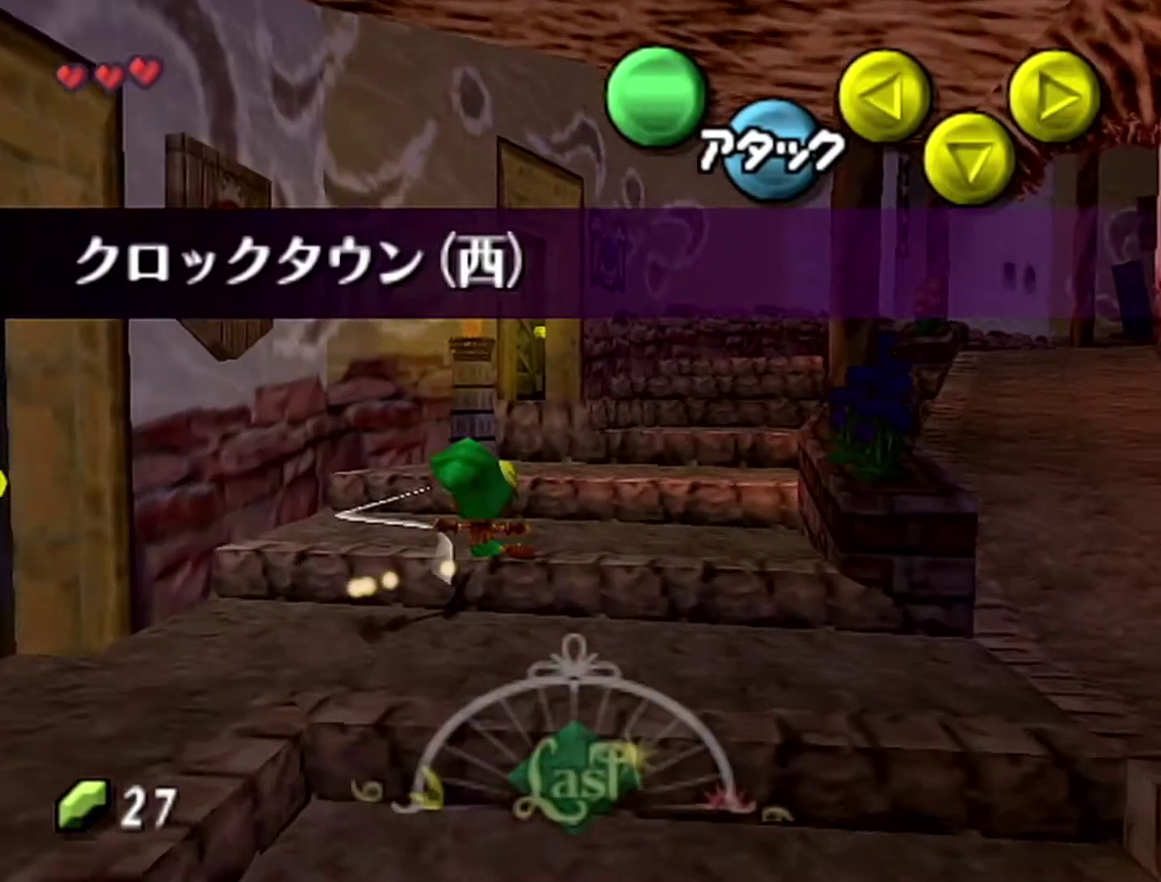
{"buttons": [], "left_stick": "up-right", "events": [[50, "A", "up"]]}
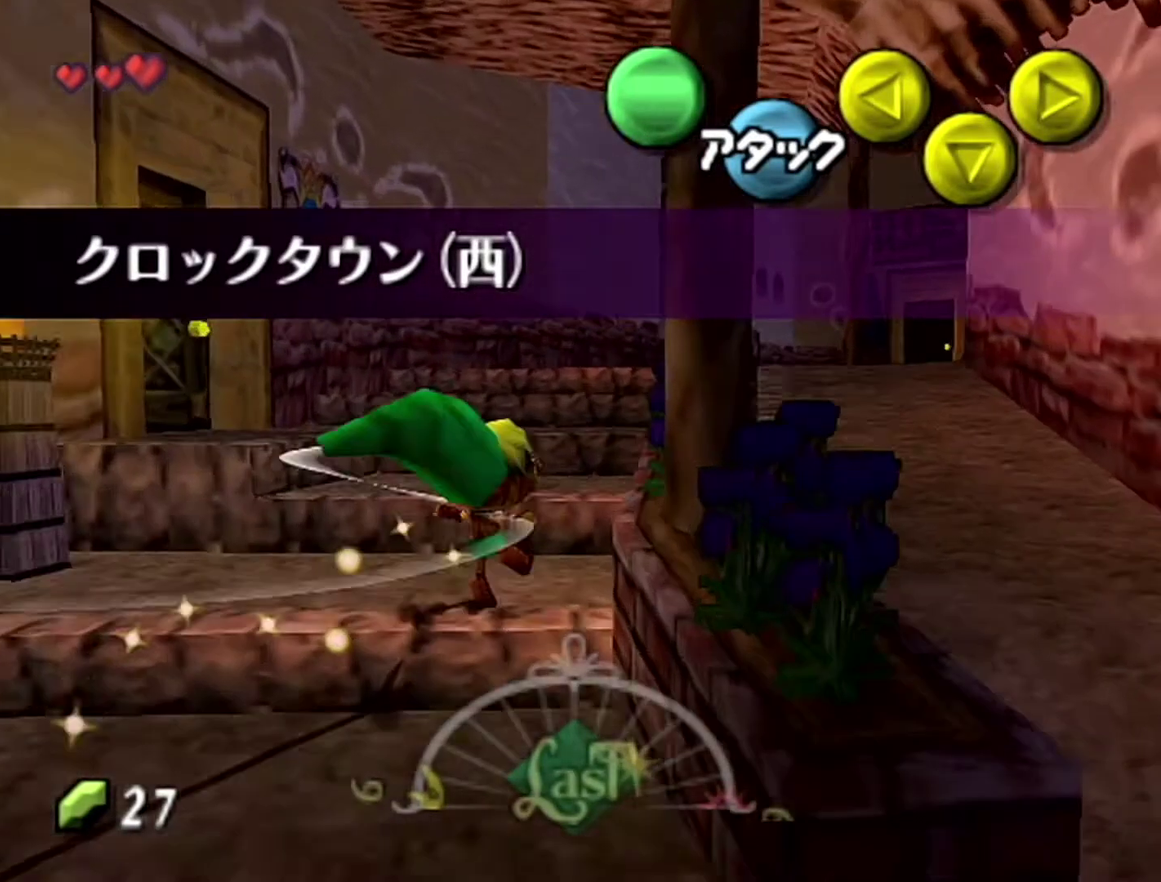
{"buttons": [], "left_stick": "up-right", "events": [[117, "A", "down"], [367, "A", "up"]]}
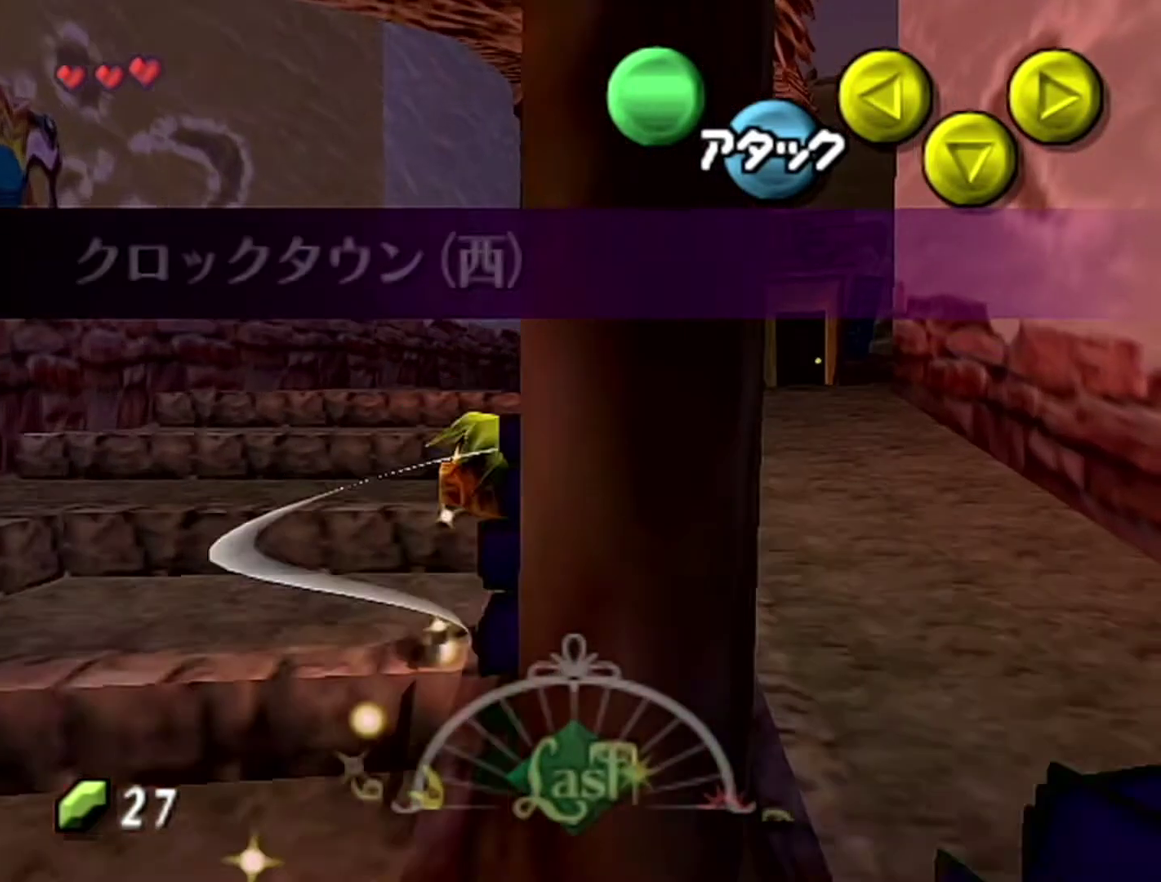
{"buttons": [], "left_stick": "up", "events": [[400, "left_stick", "up"]]}
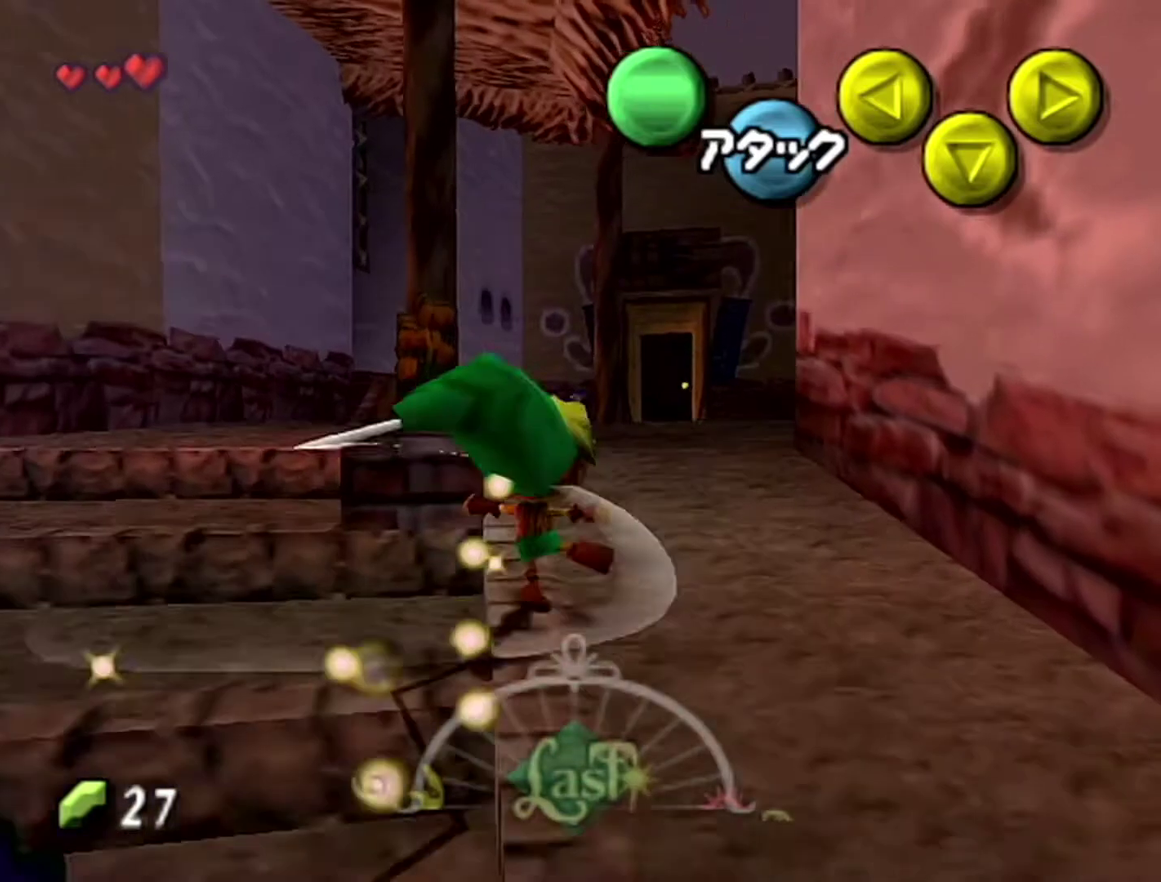
{"buttons": [], "left_stick": "up-right", "events": [[50, "left_stick", "up-right"], [233, "A", "down"], [500, "A", "up"]]}
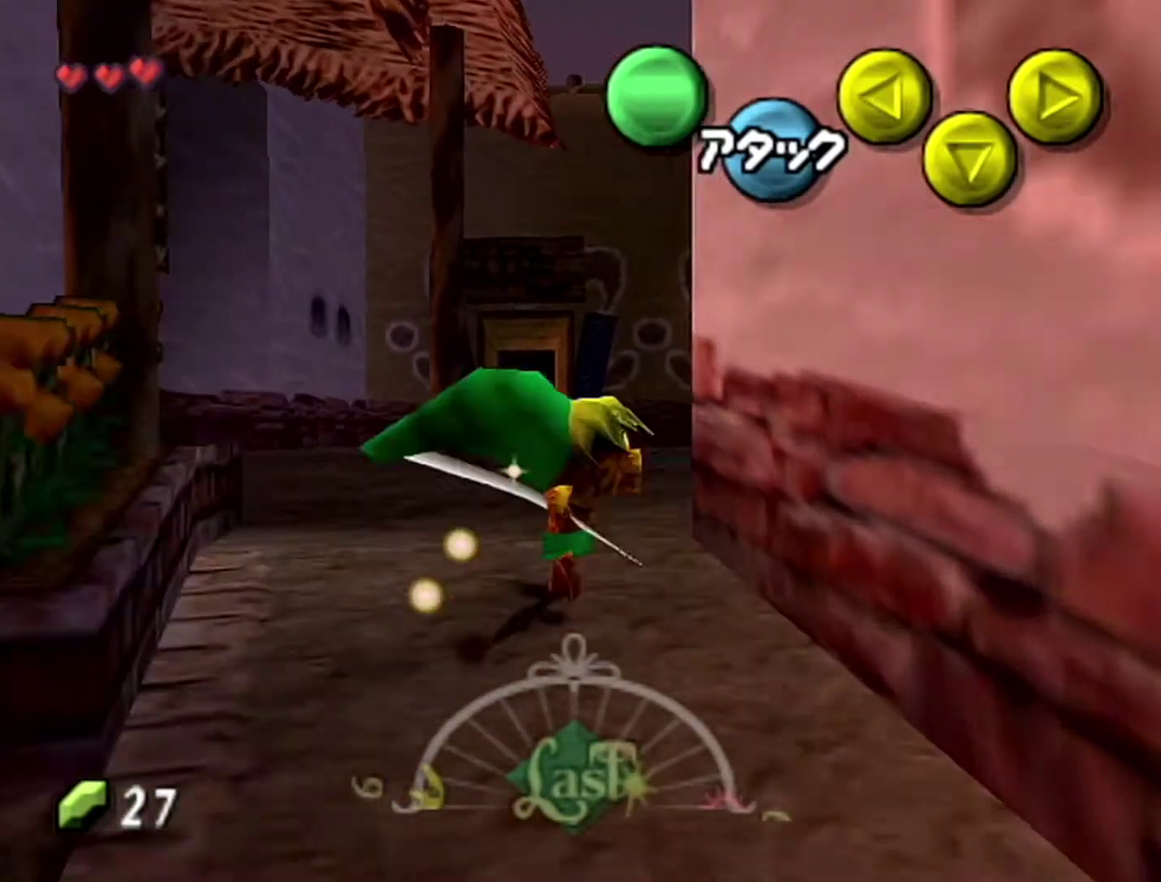
{"buttons": [], "left_stick": "up-right", "events": []}
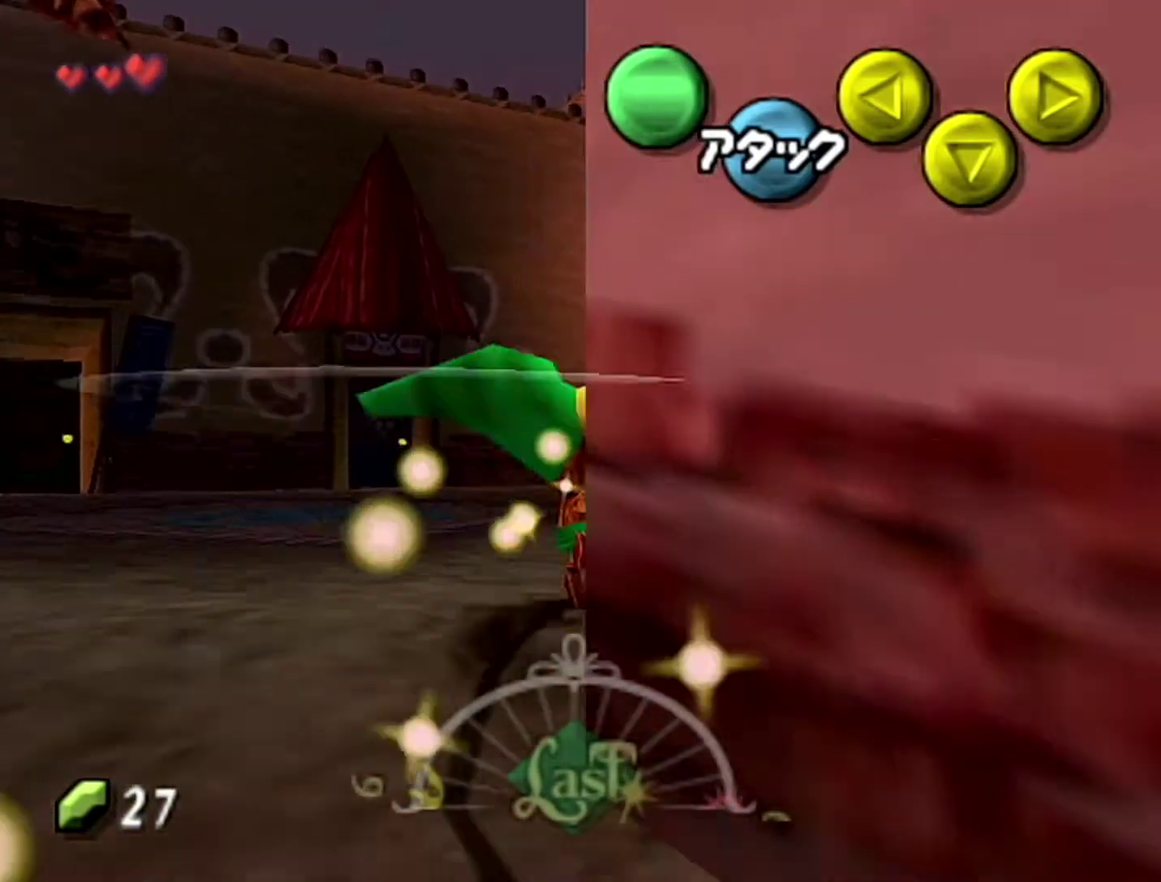
{"buttons": [], "left_stick": "up", "events": [[217, "A", "down"], [467, "A", "up"], [467, "left_stick", "up"]]}
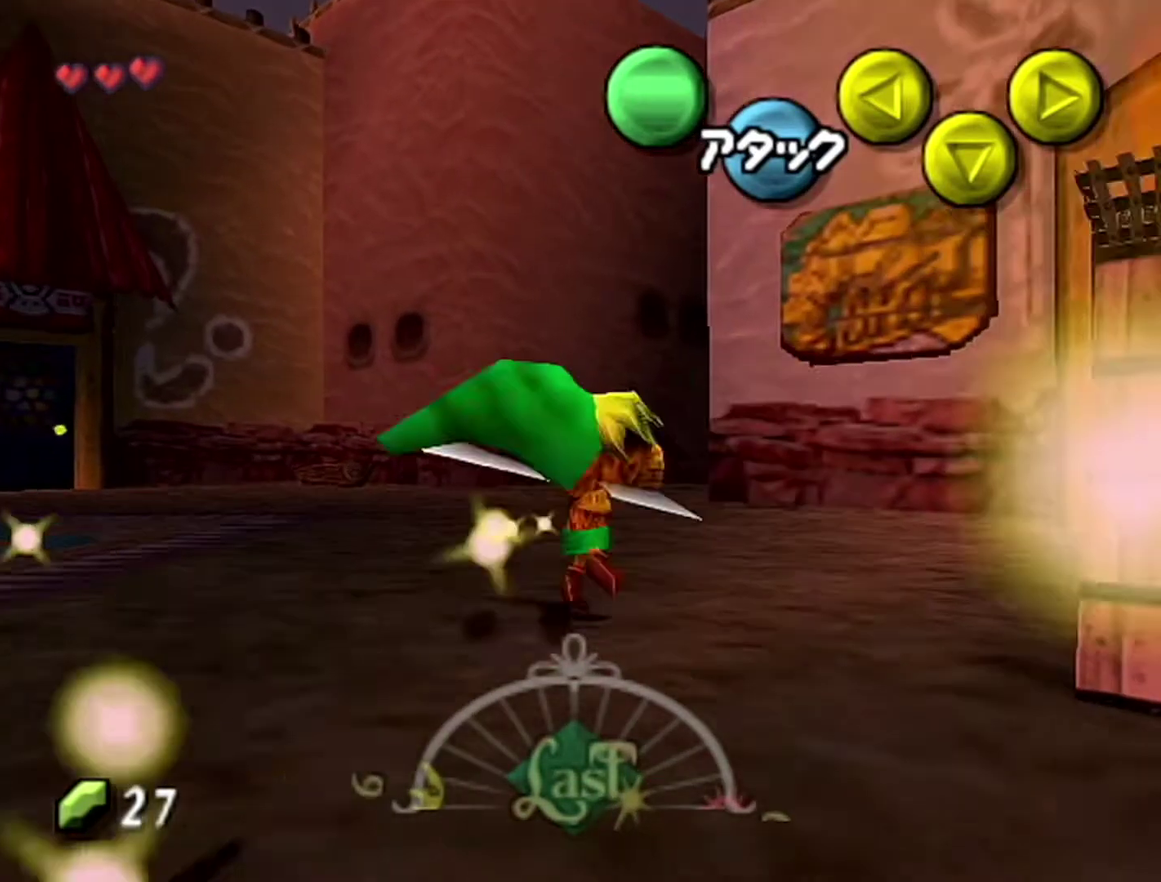
{"buttons": [], "left_stick": "up", "events": []}
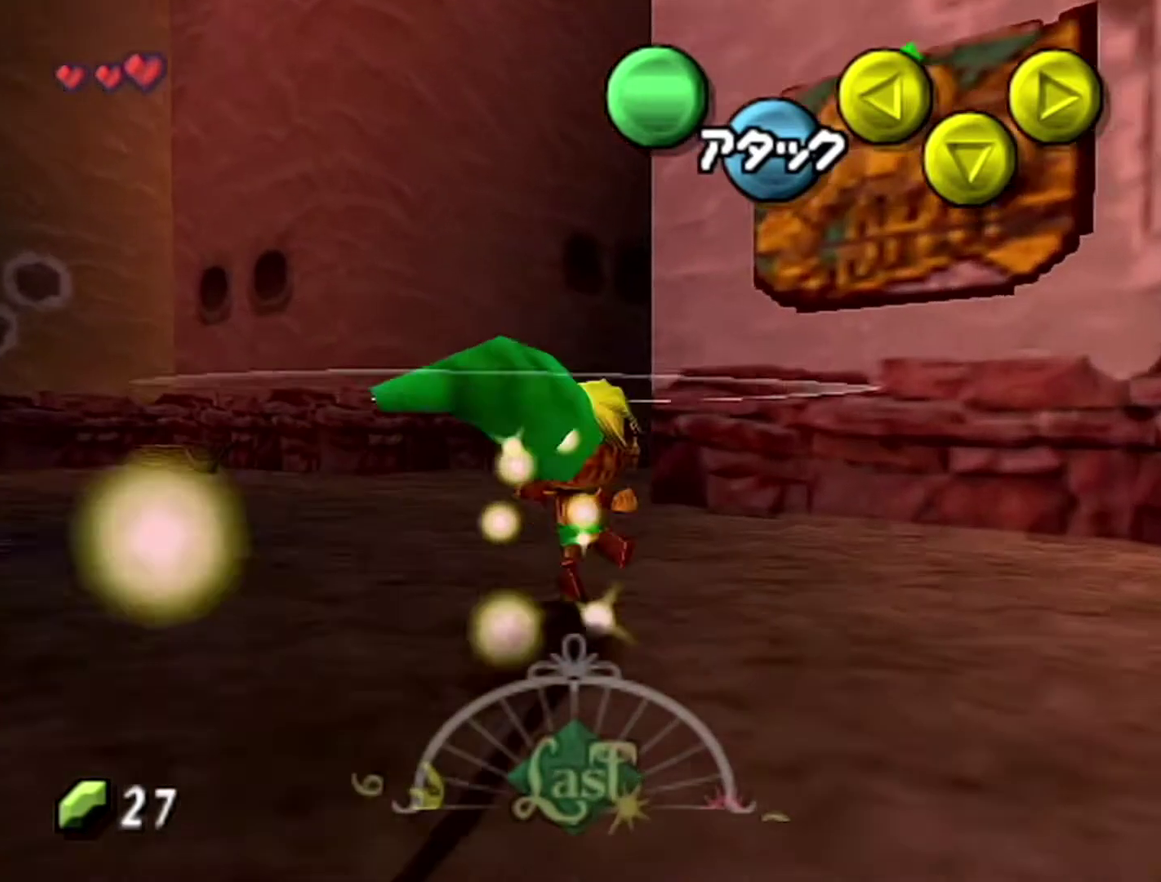
{"buttons": [], "left_stick": "up-right", "events": [[83, "A", "down"], [300, "A", "up"], [400, "left_stick", "up-right"]]}
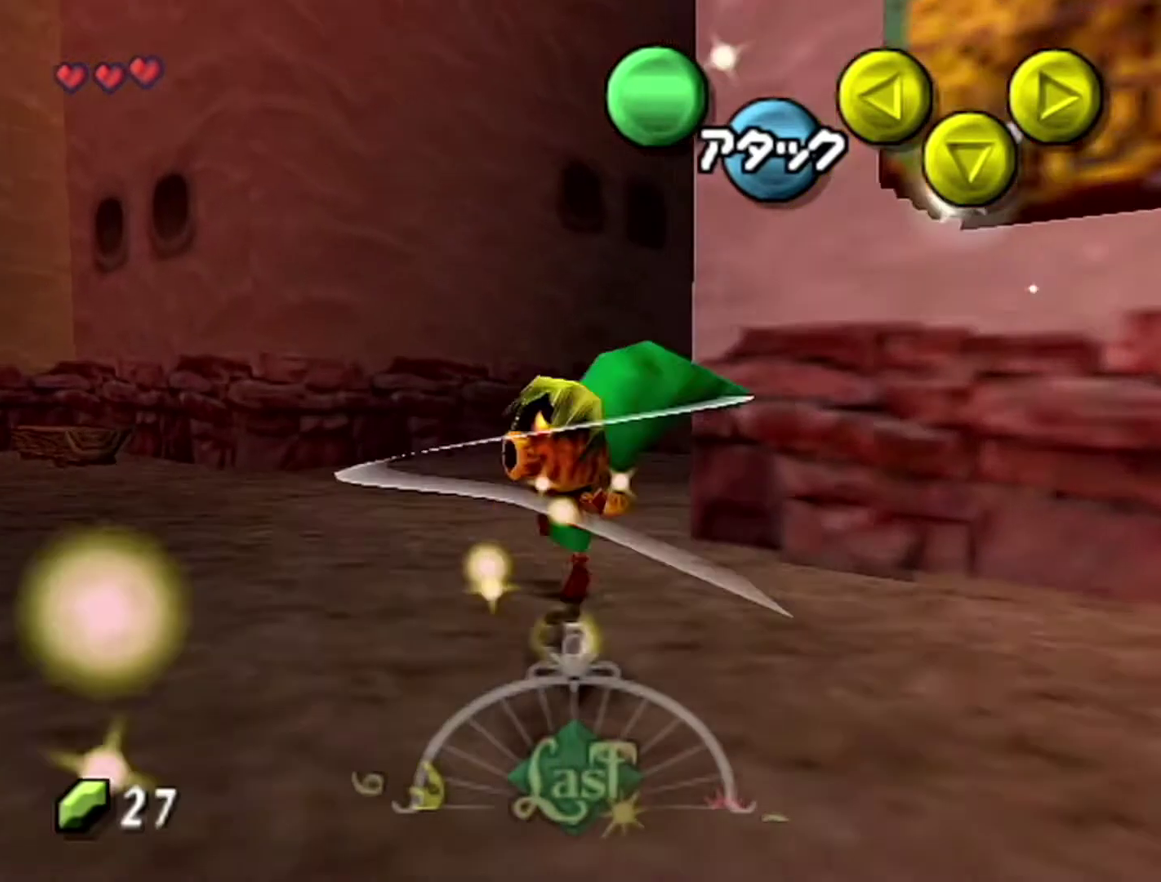
{"buttons": ["A"], "left_stick": "up-right", "events": [[467, "A", "down"]]}
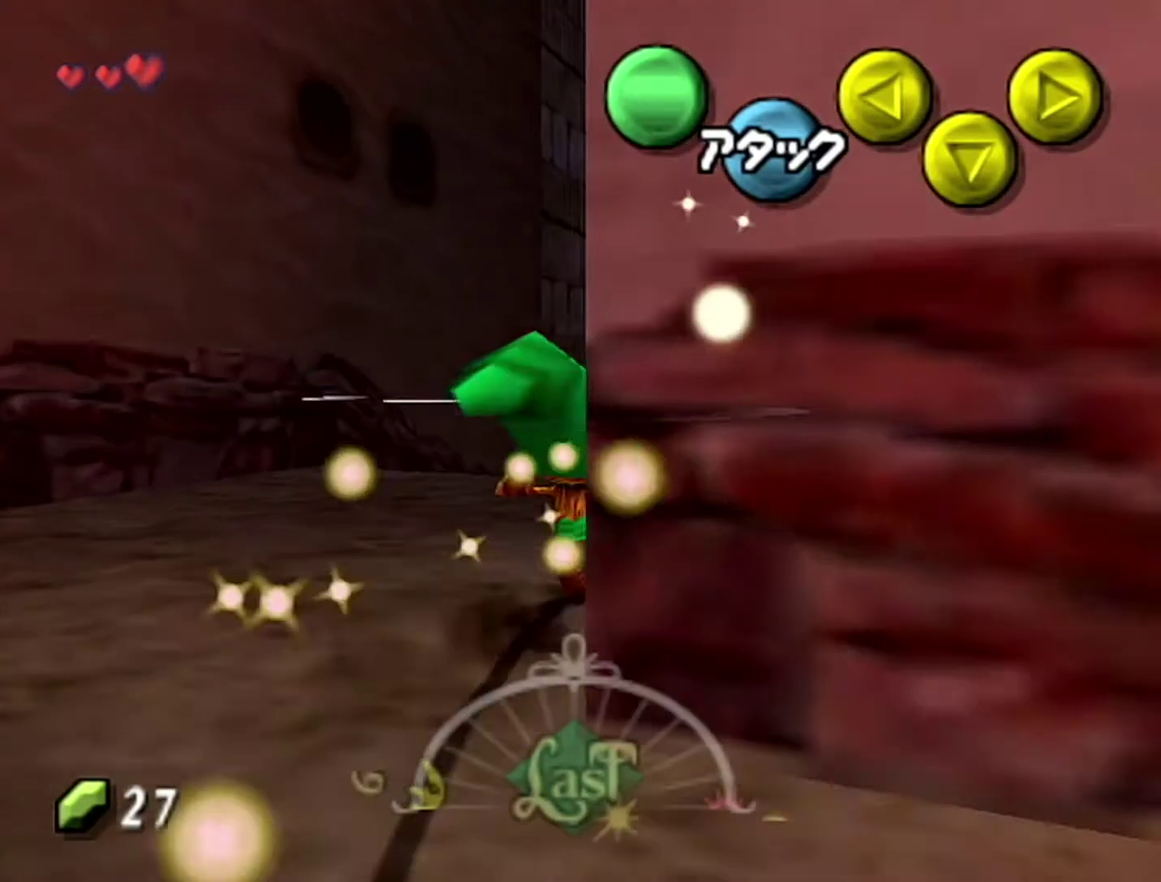
{"buttons": [], "left_stick": "up", "events": [[217, "left_stick", "up"], [250, "A", "up"]]}
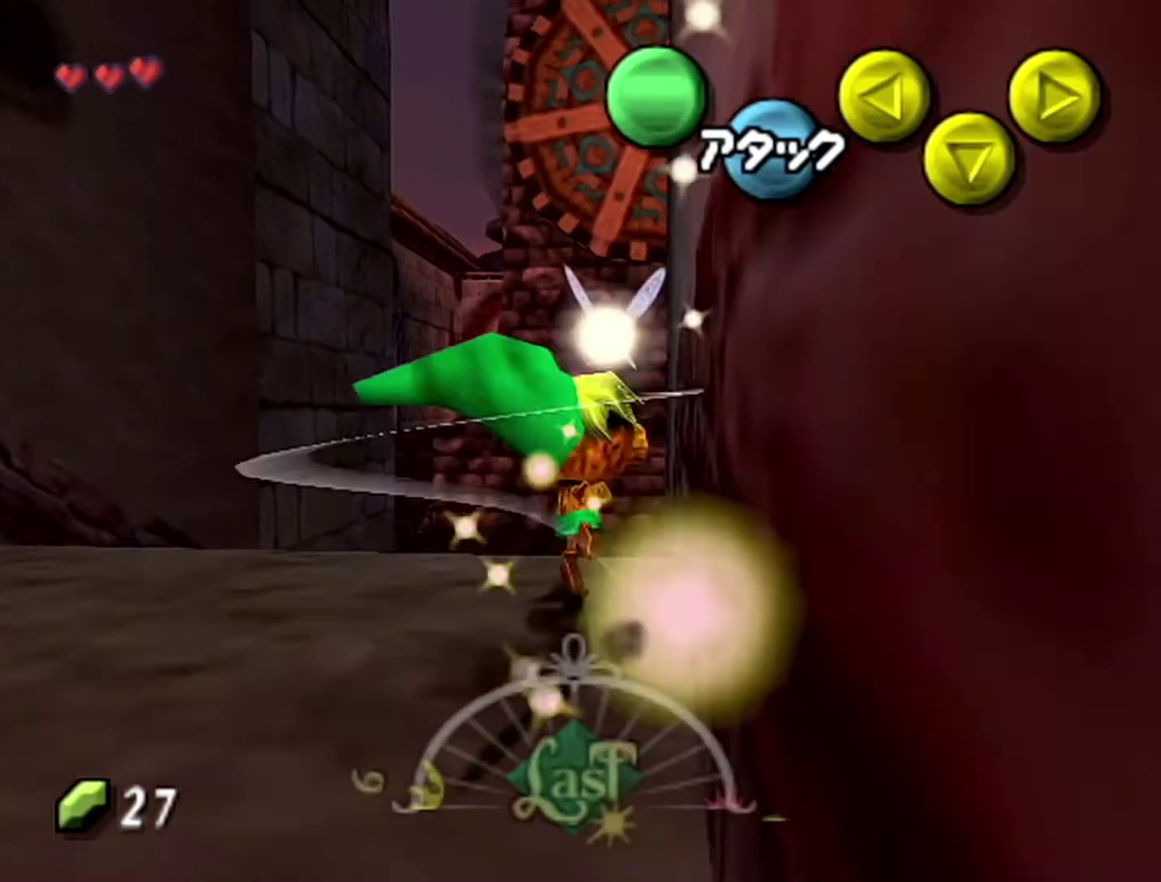
{"buttons": [], "left_stick": "center", "events": [[267, "left_stick", "center"]]}
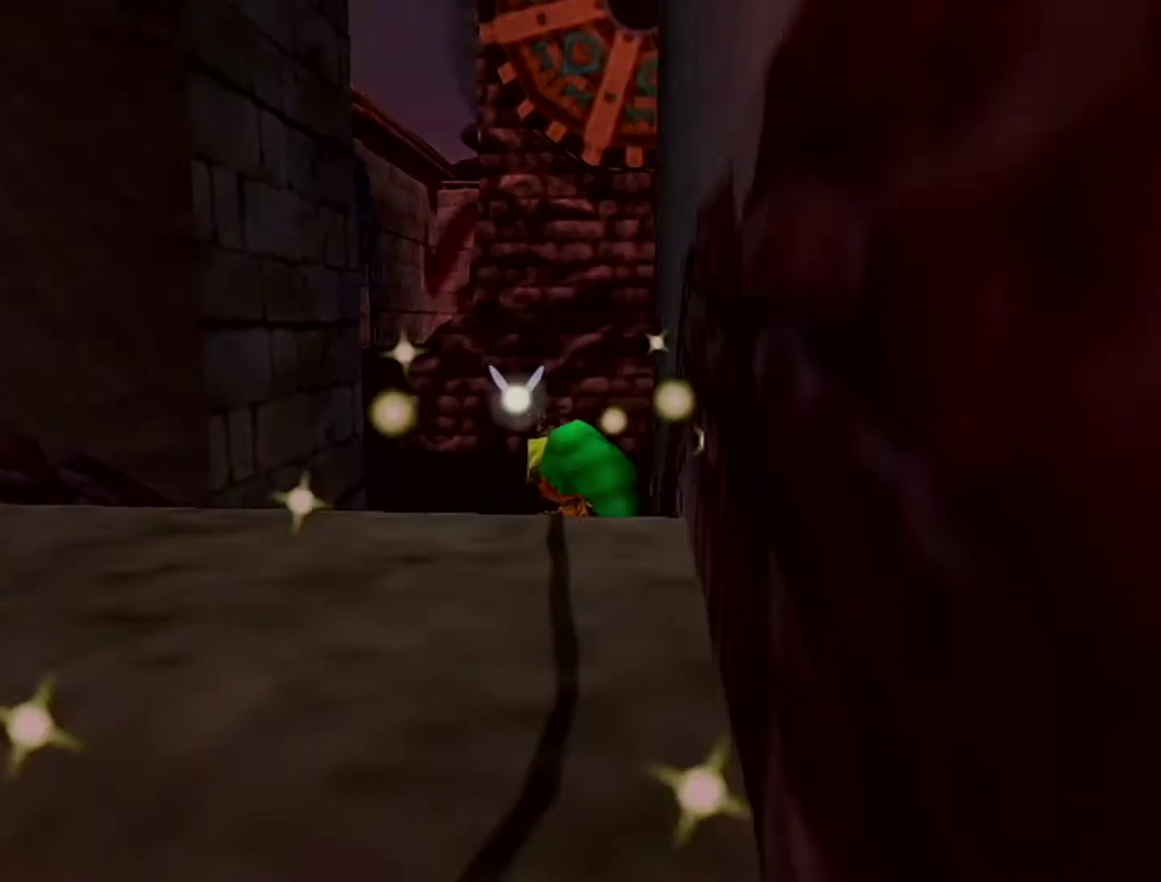
{"buttons": [], "left_stick": "center", "events": []}
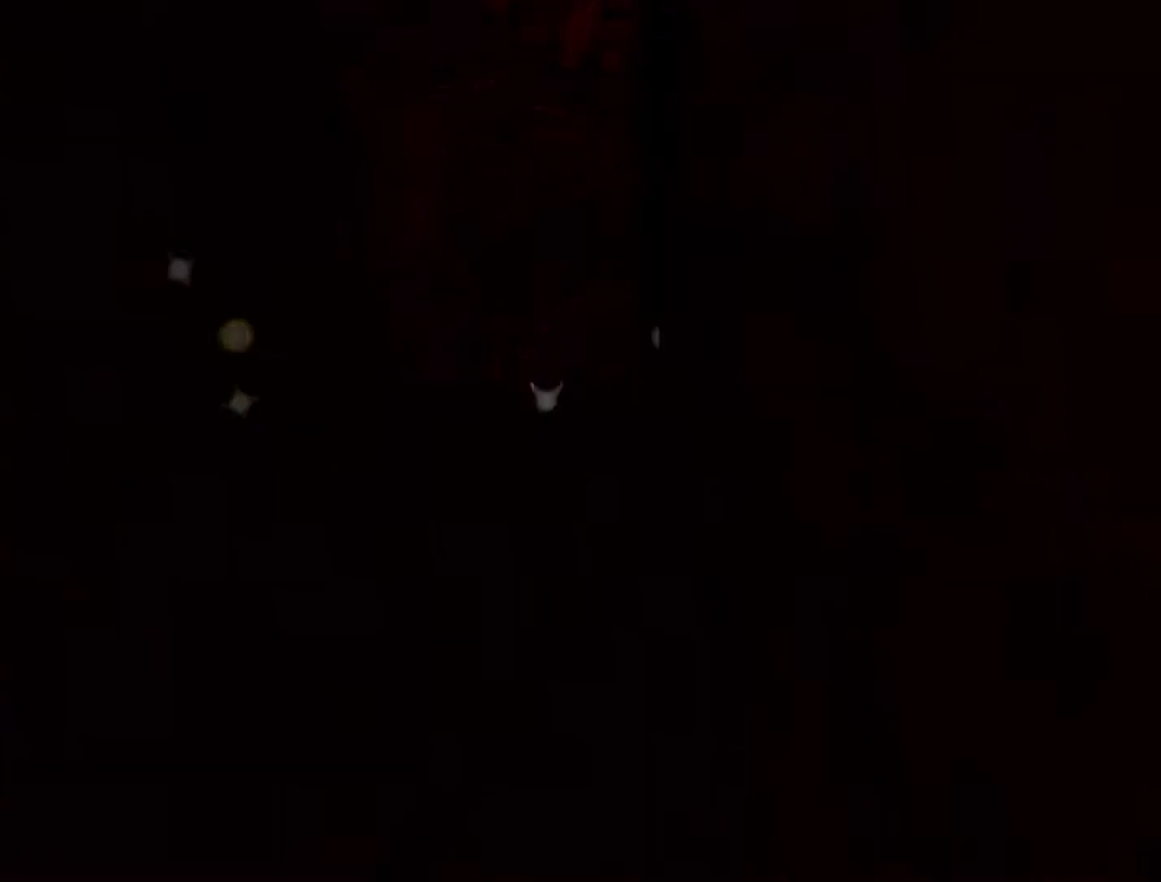
{"buttons": [], "left_stick": "center", "events": []}
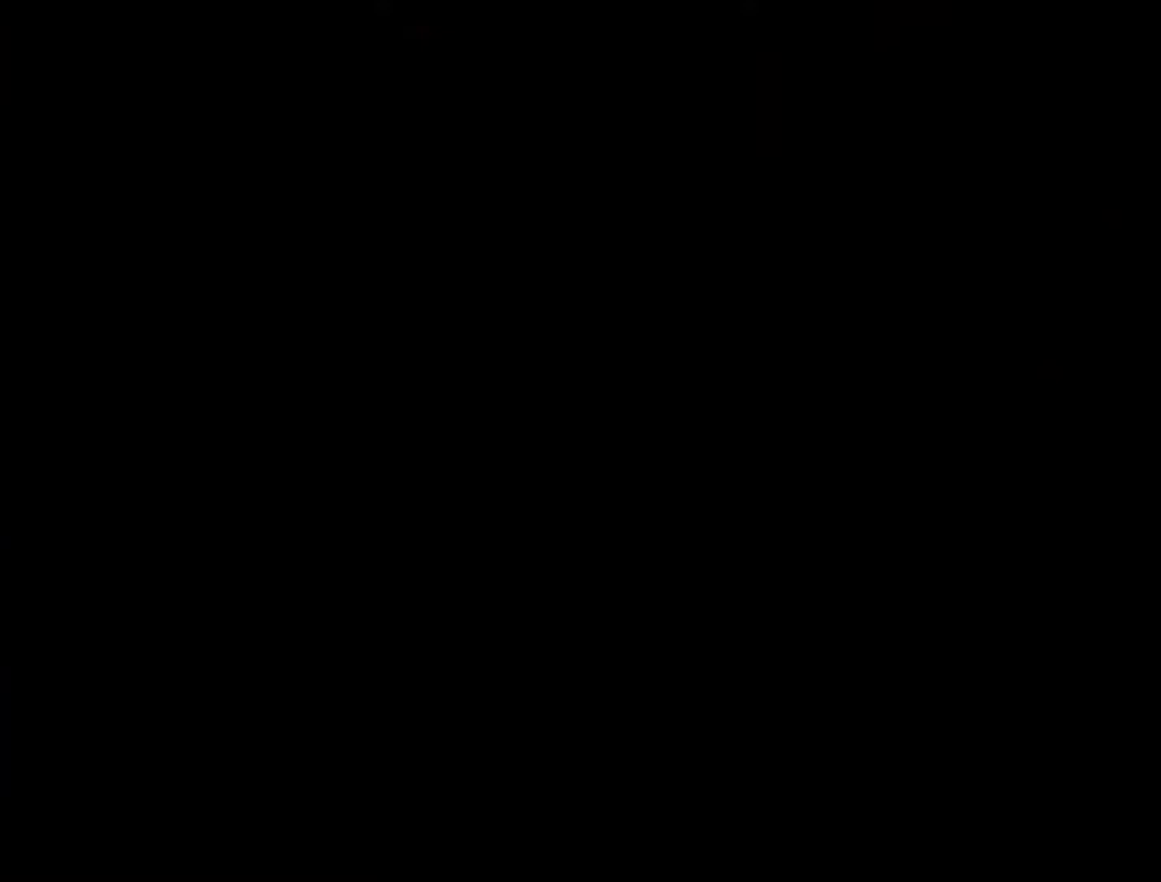
{"buttons": [], "left_stick": "center", "events": []}
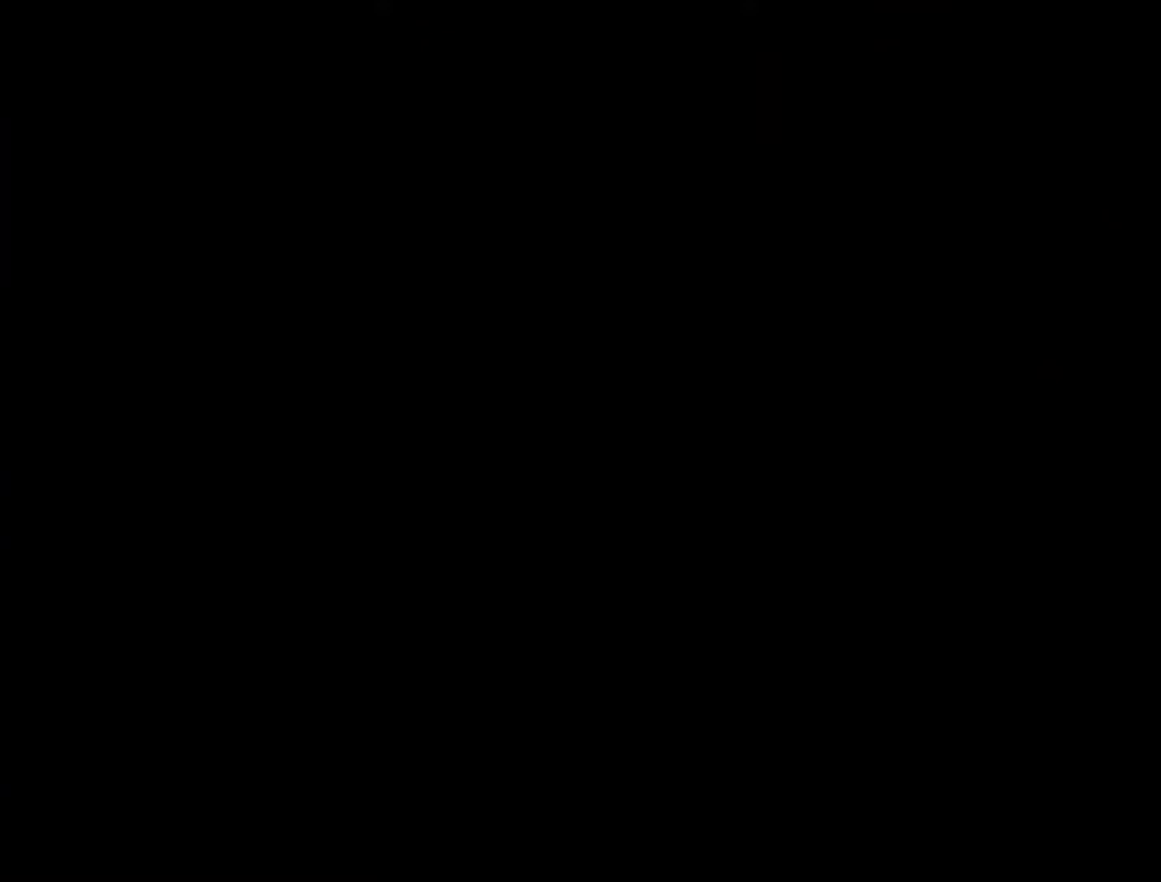
{"buttons": [], "left_stick": "up-right", "events": [[433, "left_stick", "up-right"]]}
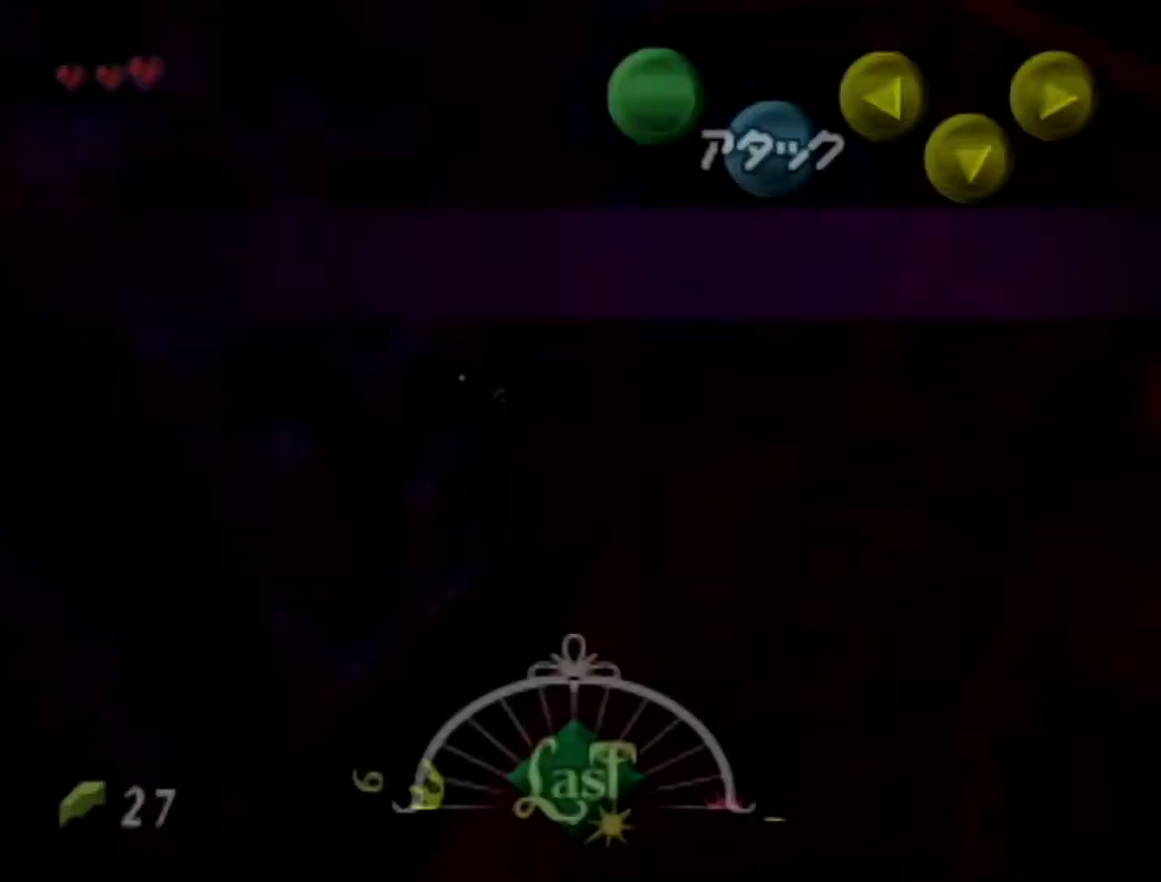
{"buttons": [], "left_stick": "up-right", "events": []}
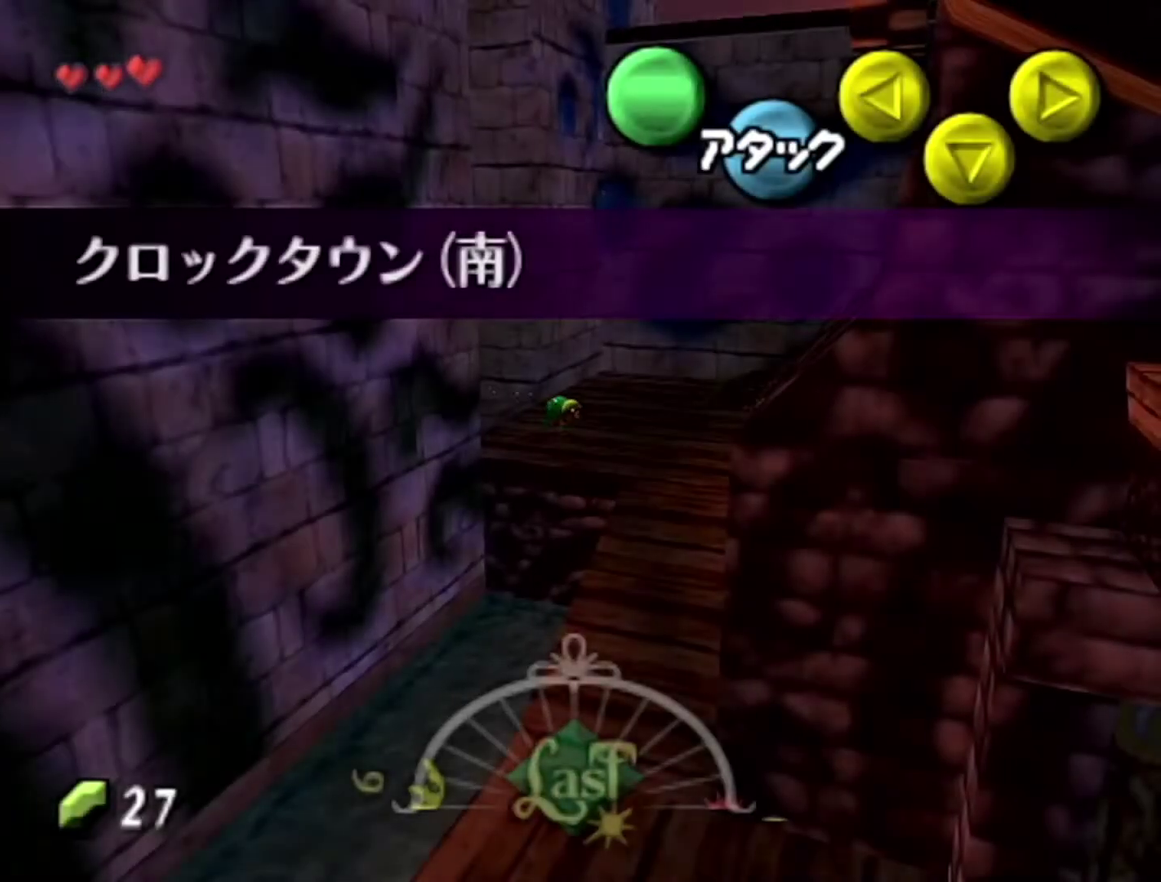
{"buttons": ["A"], "left_stick": "up-right", "events": [[467, "A", "down"]]}
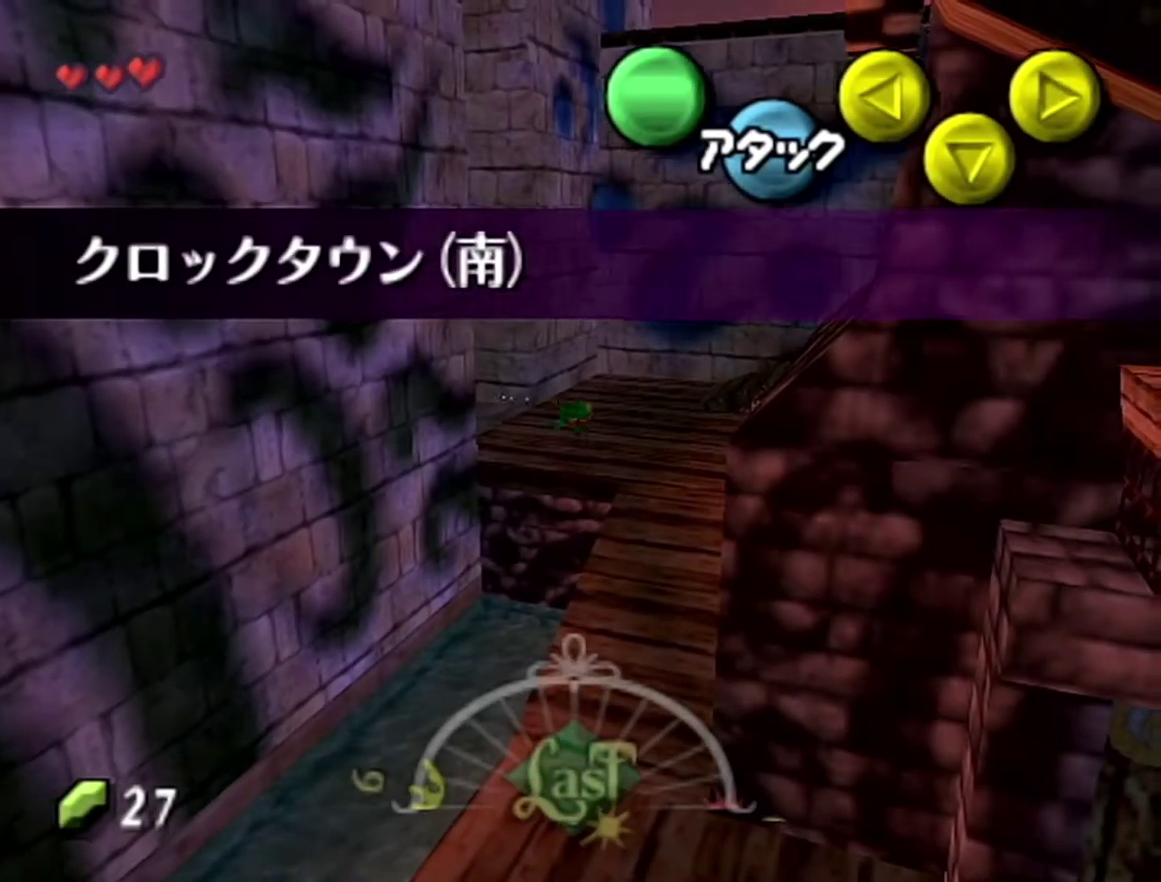
{"buttons": [], "left_stick": "up-right", "events": [[217, "A", "up"]]}
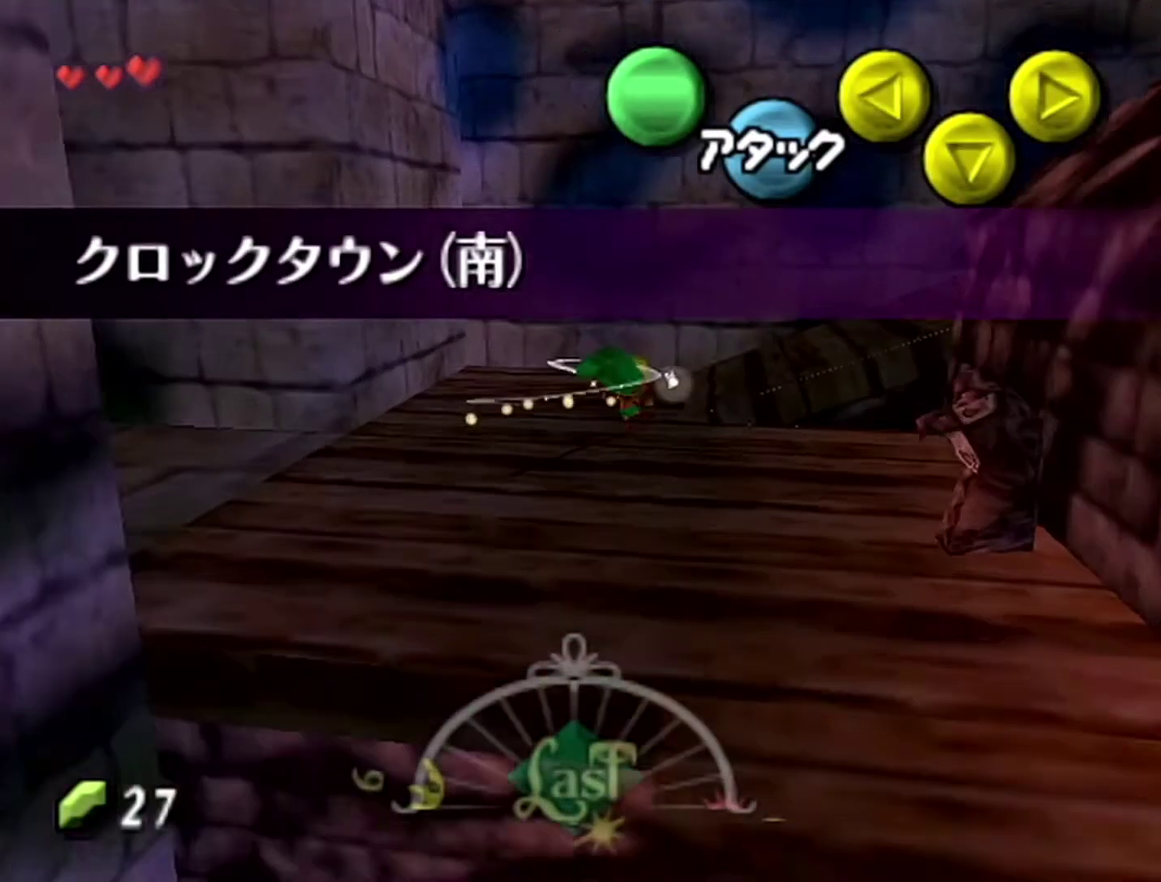
{"buttons": ["A"], "left_stick": "right", "events": [[217, "left_stick", "right"], [400, "A", "down"]]}
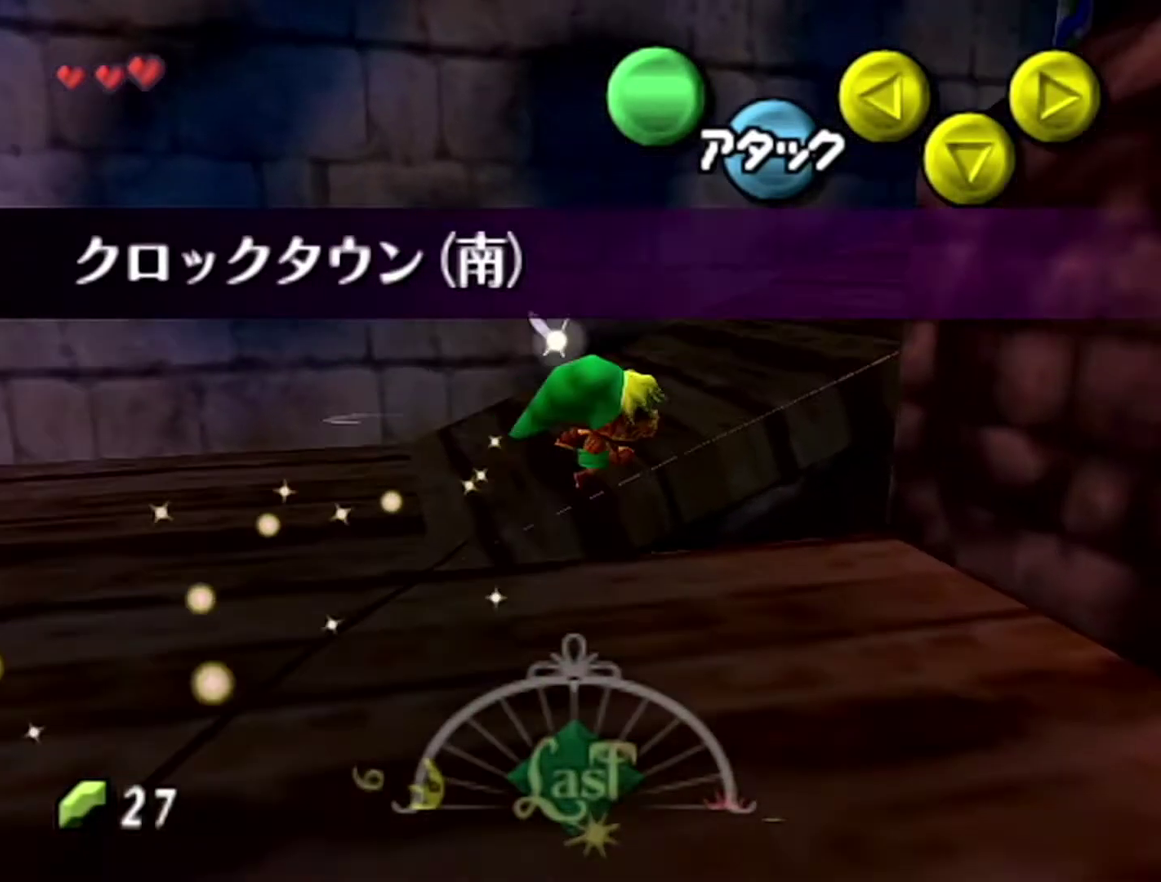
{"buttons": [], "left_stick": "up-right", "events": [[50, "left_stick", "up-right"], [217, "A", "up"]]}
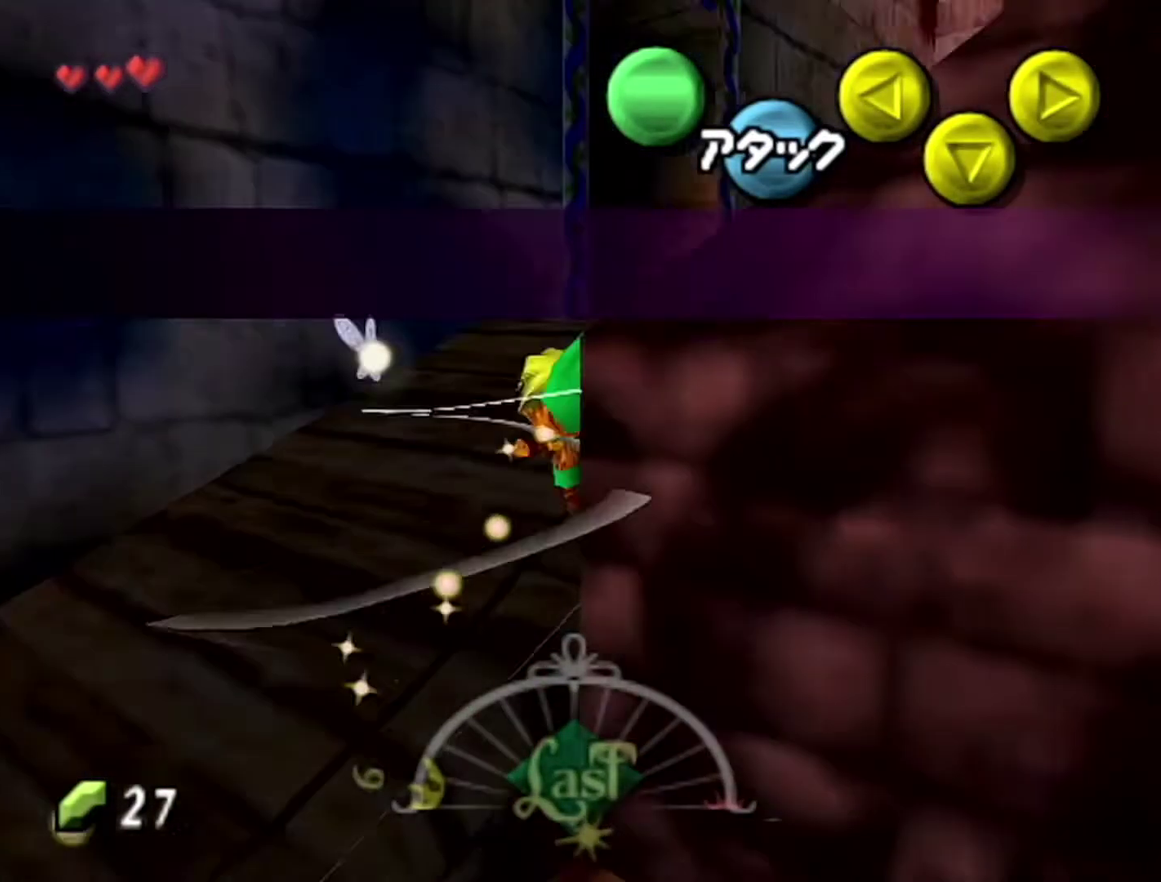
{"buttons": ["A"], "left_stick": "up", "events": [[233, "A", "down"], [367, "left_stick", "up"]]}
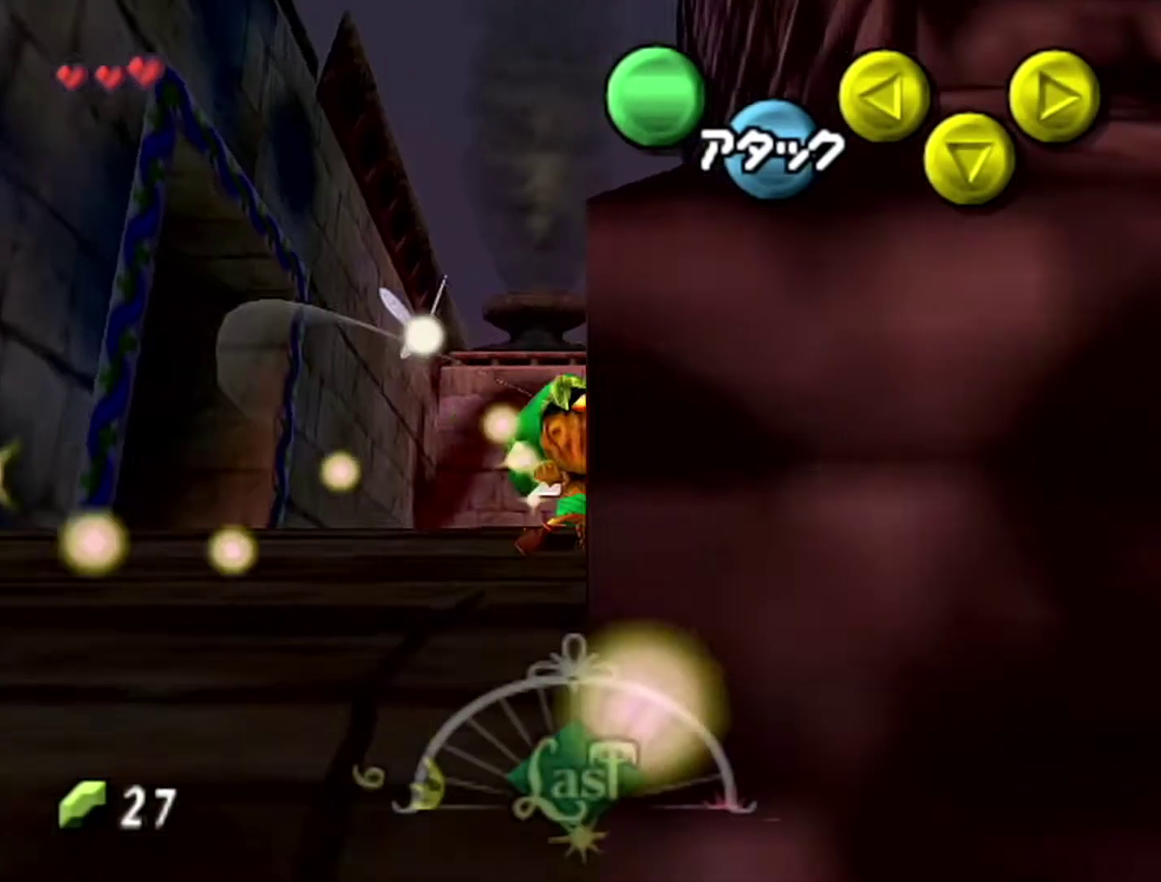
{"buttons": [], "left_stick": "up-left", "events": [[117, "A", "up"], [117, "left_stick", "up-left"]]}
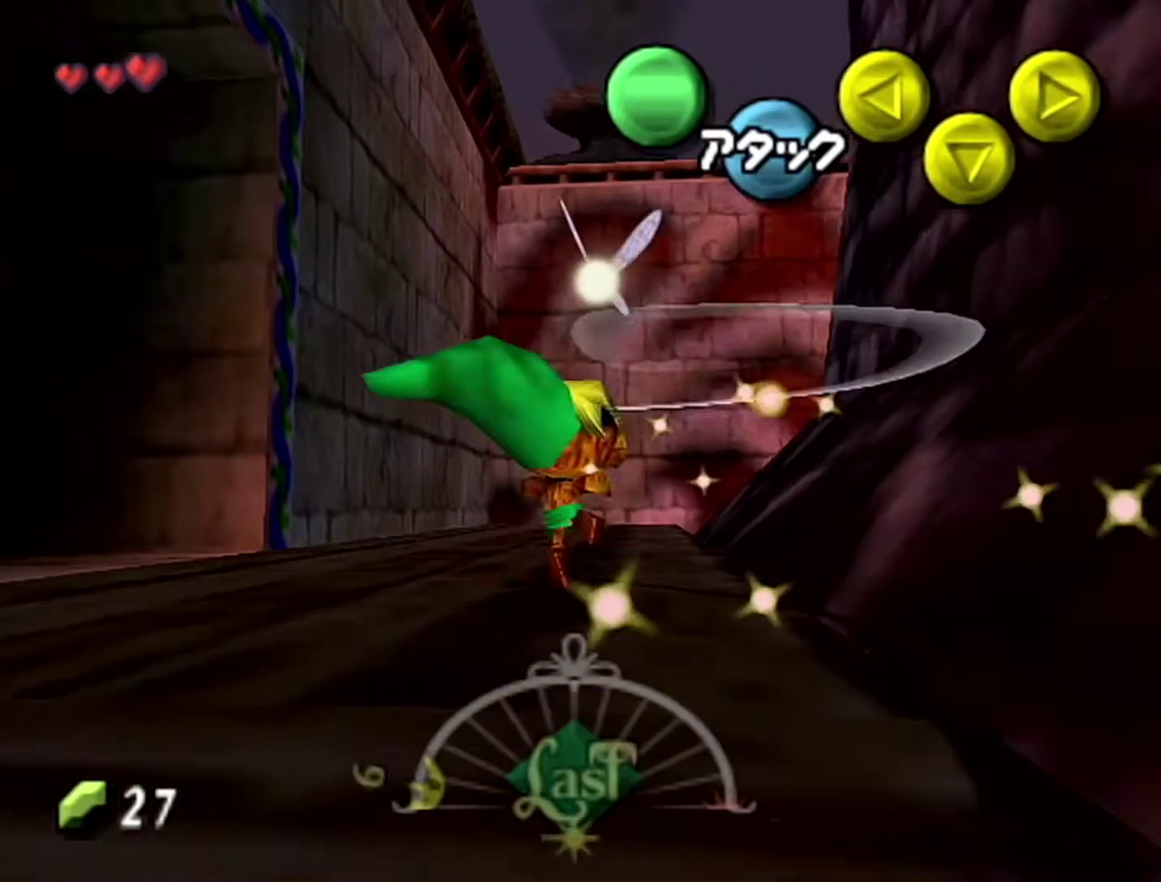
{"buttons": ["A"], "left_stick": "up-left", "events": [[400, "A", "down"]]}
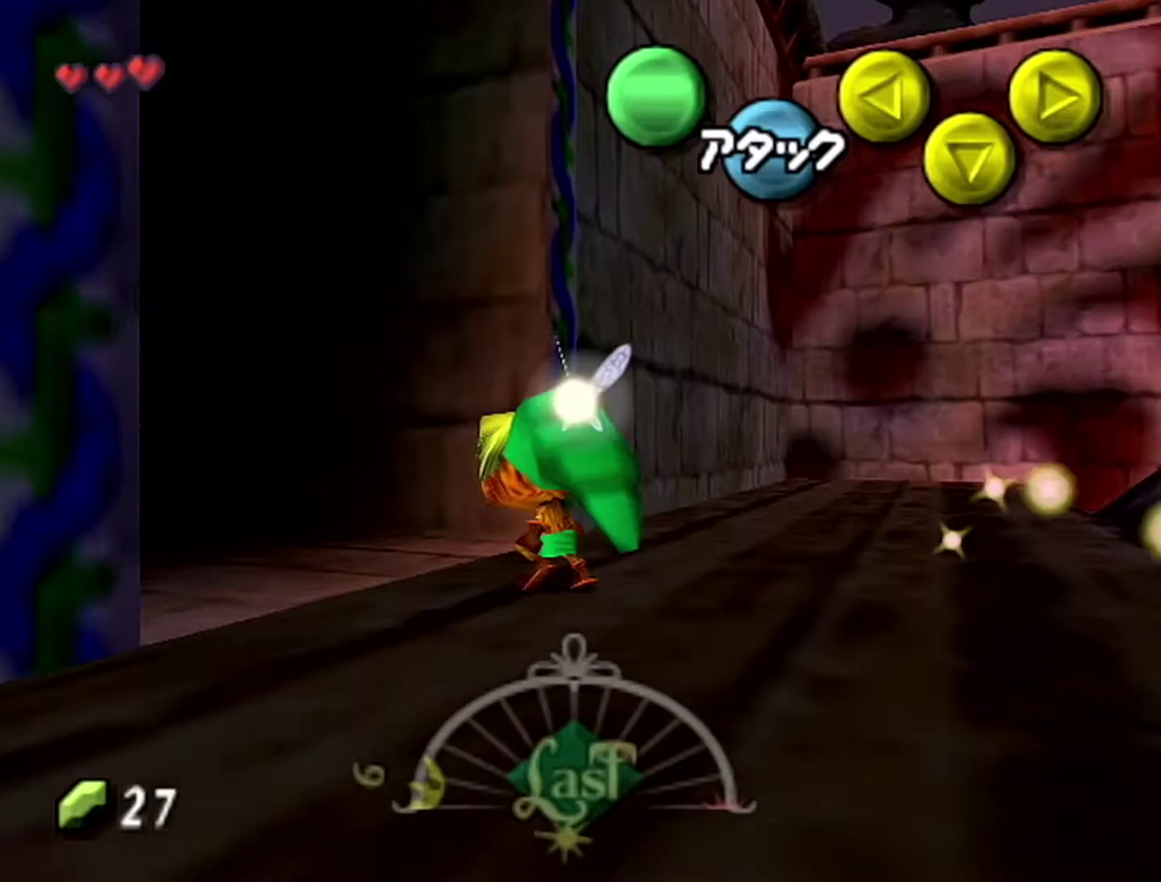
{"buttons": [], "left_stick": "up-left", "events": [[217, "A", "up"]]}